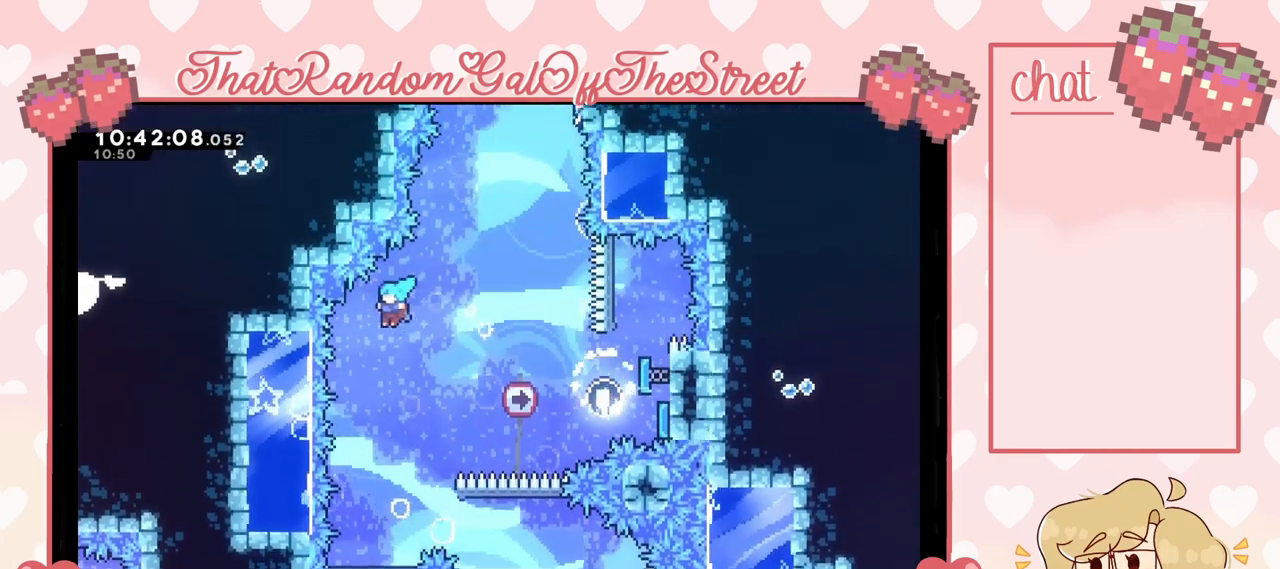
Gameplay with a controller (Xbox layout); each line is a JSON object with the inputs held at the frame after it. "events" lists button and stick changes between this image and that frame as [ms after this image, input, new state], when the widget could be followed in between.
{"buttons": [], "left_stick": "down", "right_stick": "center", "events": [[133, "left_stick", "center"], [400, "left_stick", "down"]]}
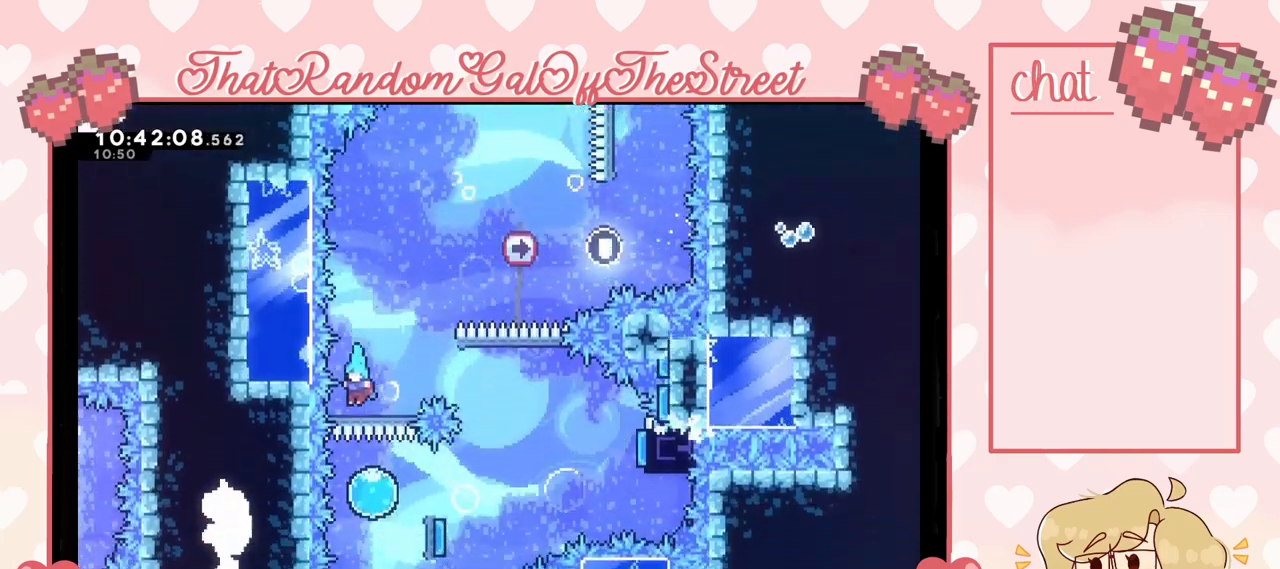
{"buttons": [], "left_stick": "down-right", "right_stick": "center", "events": [[133, "left_stick", "down-right"]]}
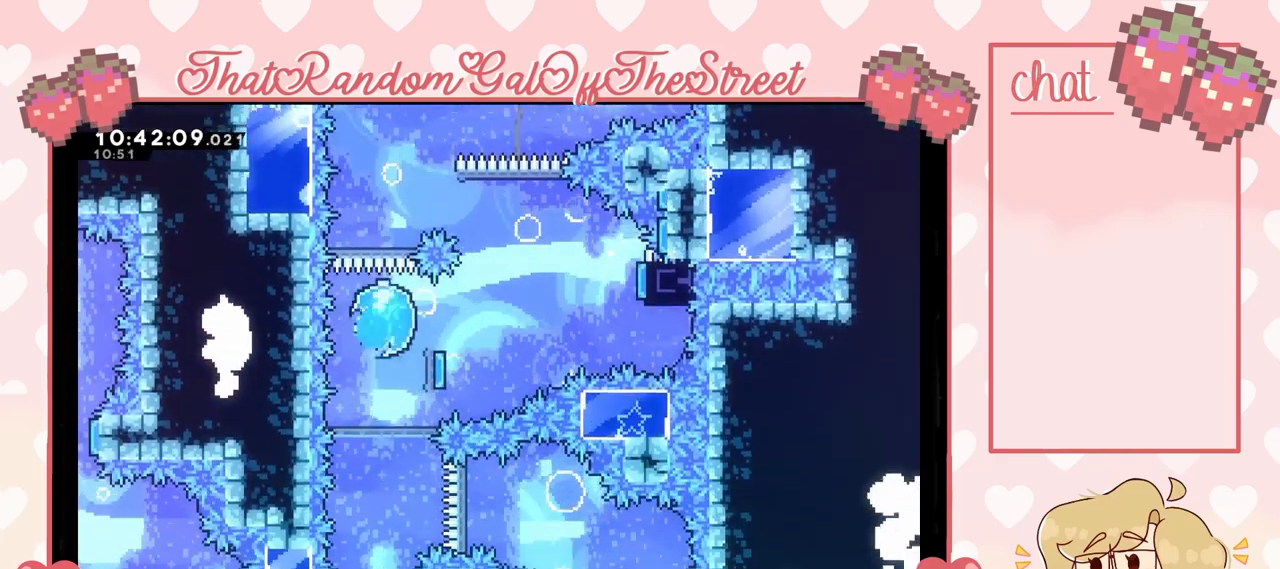
{"buttons": [], "left_stick": "center", "right_stick": "center", "events": [[33, "left_stick", "right"], [500, "left_stick", "center"]]}
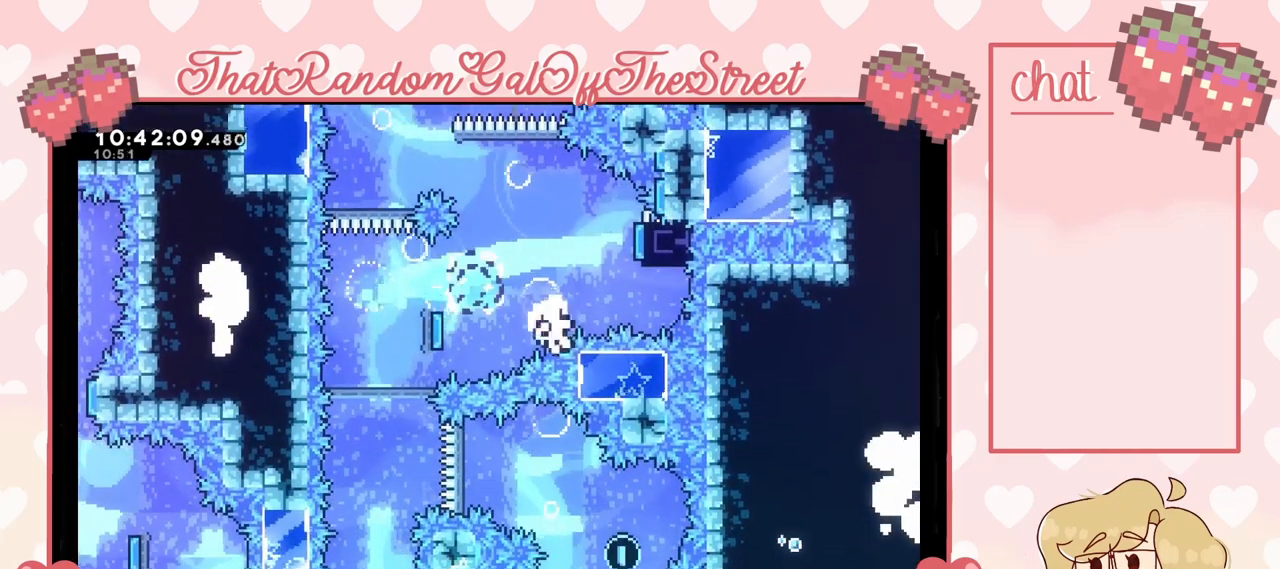
{"buttons": [], "left_stick": "center", "right_stick": "center", "events": [[33, "A", "down"], [33, "X", "down"], [67, "B", "down"], [100, "Y", "down"], [233, "A", "up"], [233, "B", "up"], [233, "X", "up"], [233, "Y", "up"], [333, "A", "down"], [333, "B", "down"], [333, "X", "down"], [333, "Y", "down"], [433, "A", "up"], [433, "X", "up"], [467, "B", "up"], [467, "Y", "up"]]}
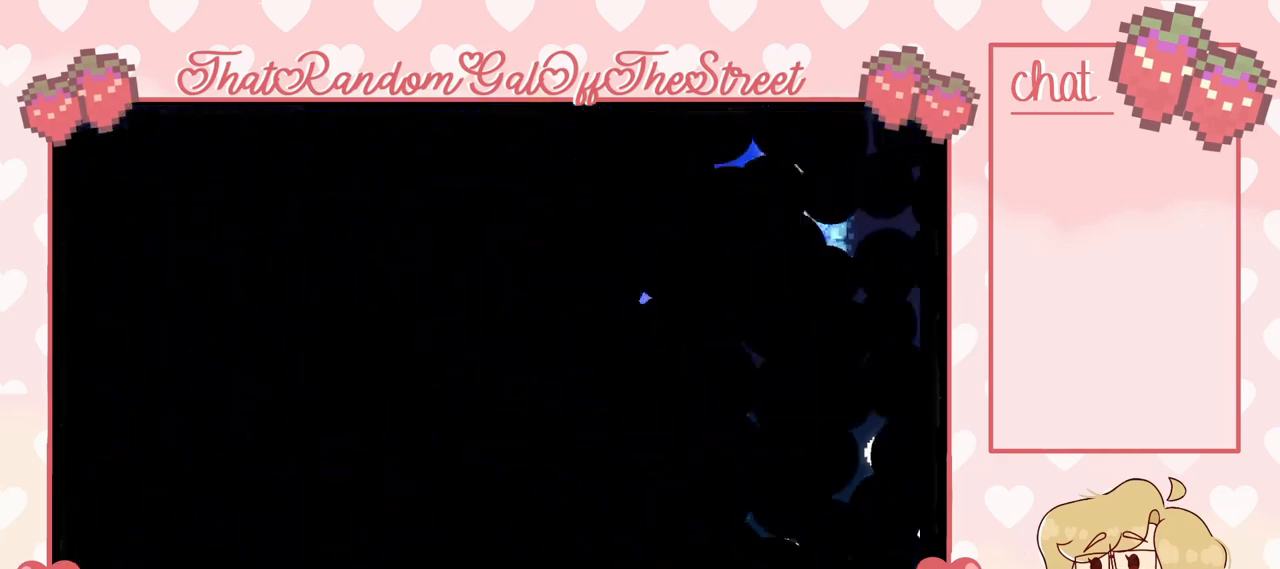
{"buttons": [], "left_stick": "left", "right_stick": "center", "events": [[33, "A", "down"], [33, "B", "down"], [67, "X", "down"], [67, "Y", "down"], [167, "A", "up"], [167, "X", "up"], [167, "Y", "up"], [200, "B", "up"], [500, "left_stick", "left"]]}
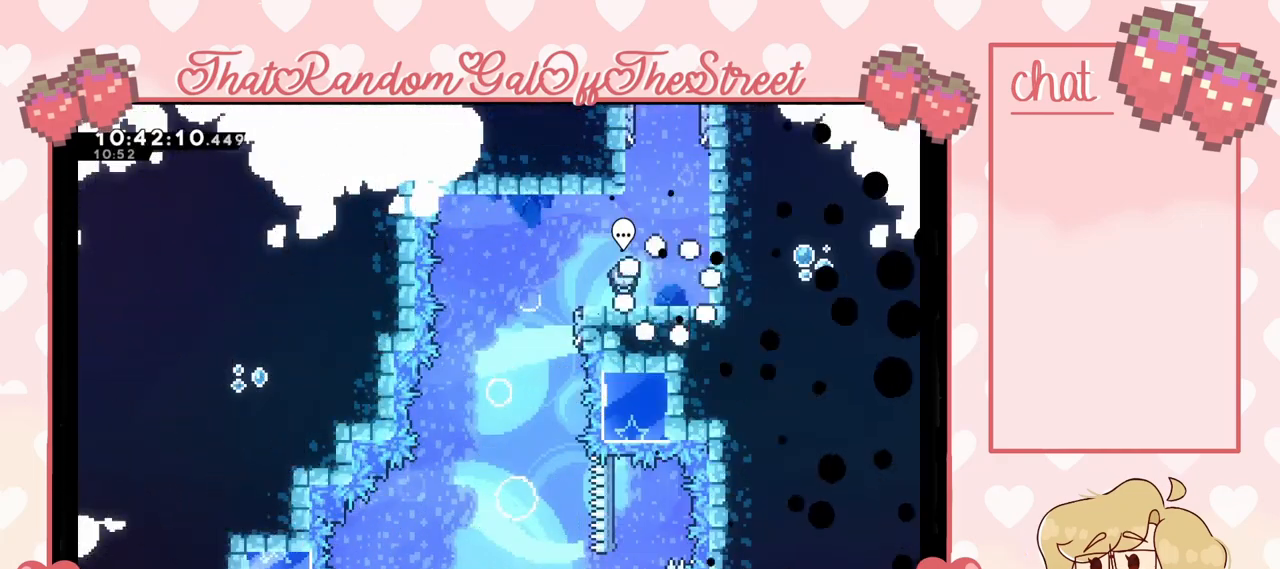
{"buttons": [], "left_stick": "left", "right_stick": "center", "events": [[267, "A", "down"], [367, "A", "up"]]}
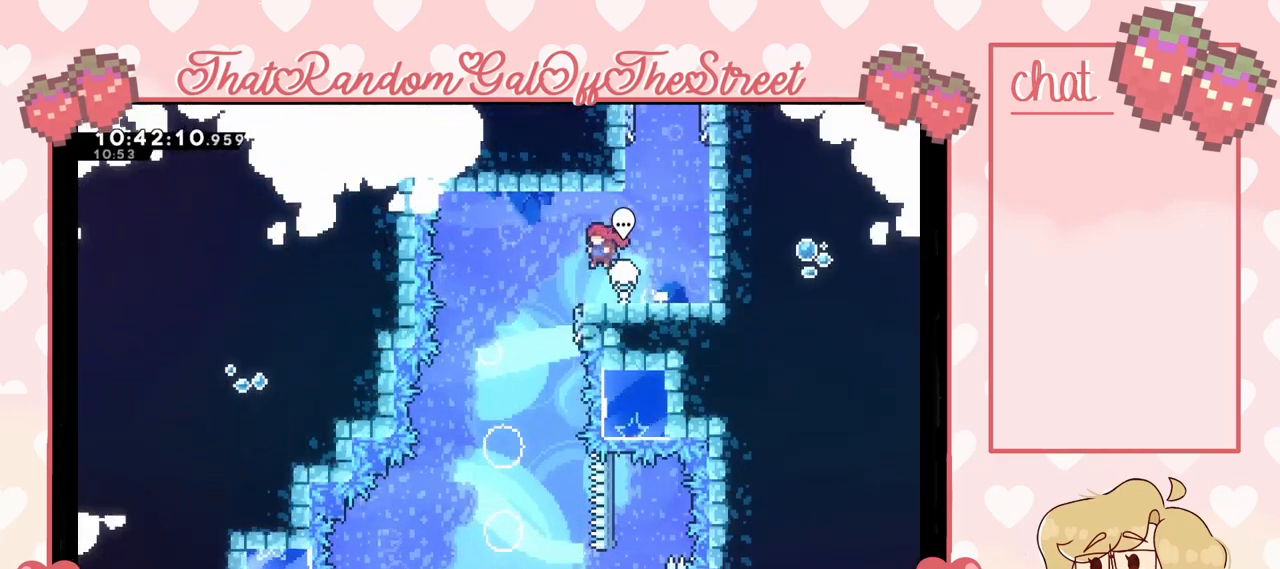
{"buttons": [], "left_stick": "right", "right_stick": "center", "events": [[333, "left_stick", "center"], [500, "left_stick", "right"]]}
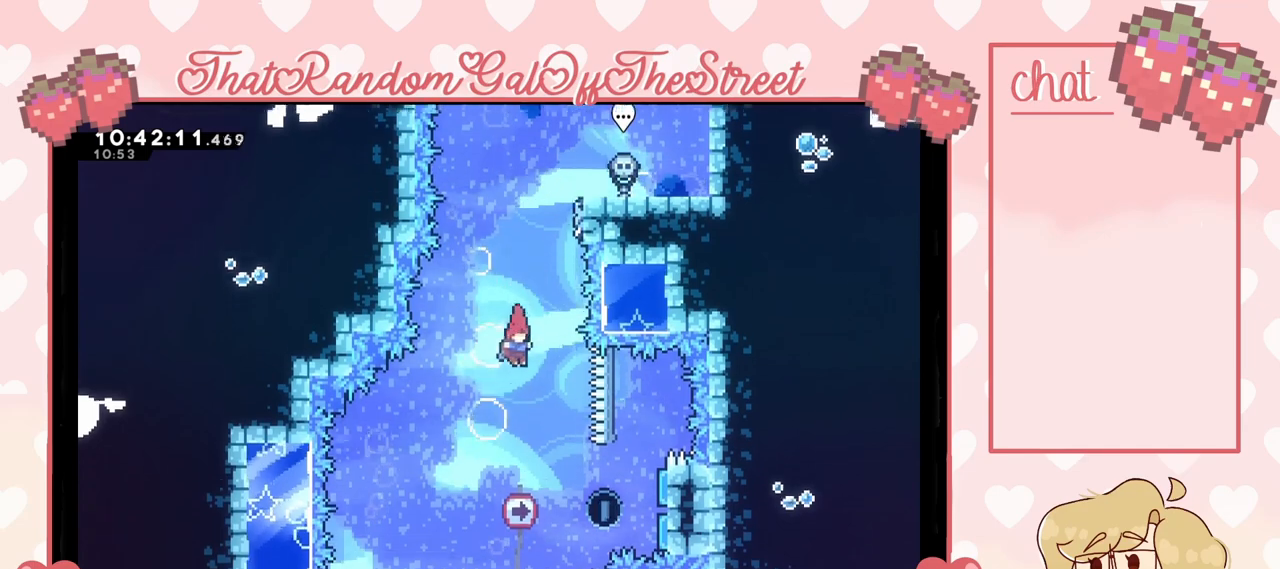
{"buttons": ["X"], "left_stick": "right", "right_stick": "center", "events": [[400, "X", "down"]]}
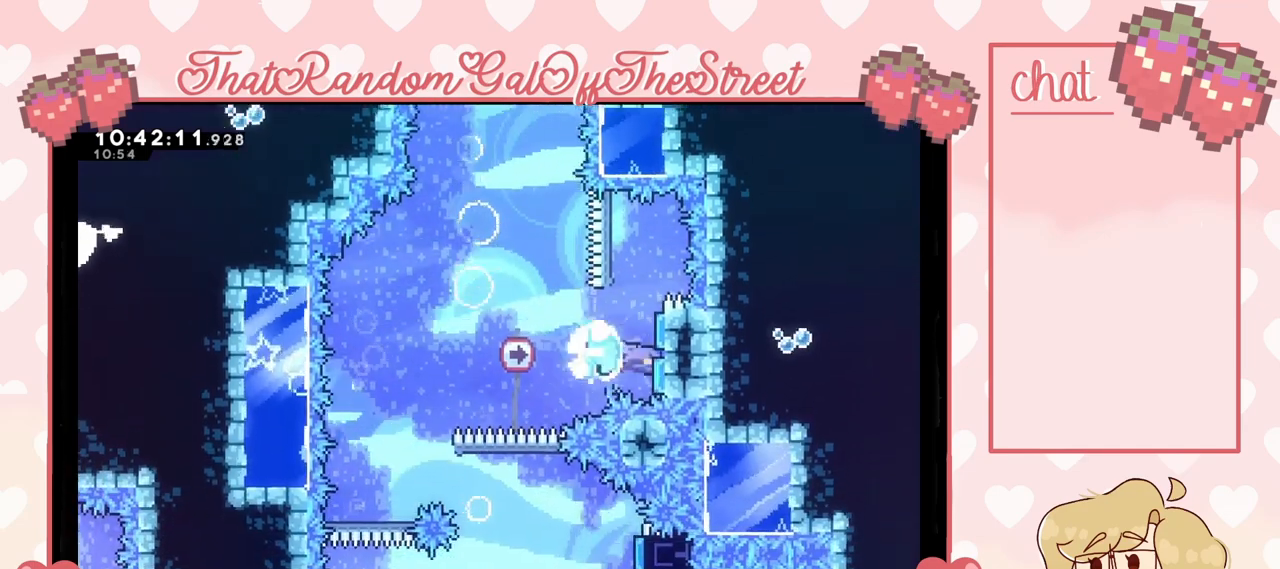
{"buttons": [], "left_stick": "left", "right_stick": "center", "events": [[33, "X", "up"], [100, "left_stick", "left"]]}
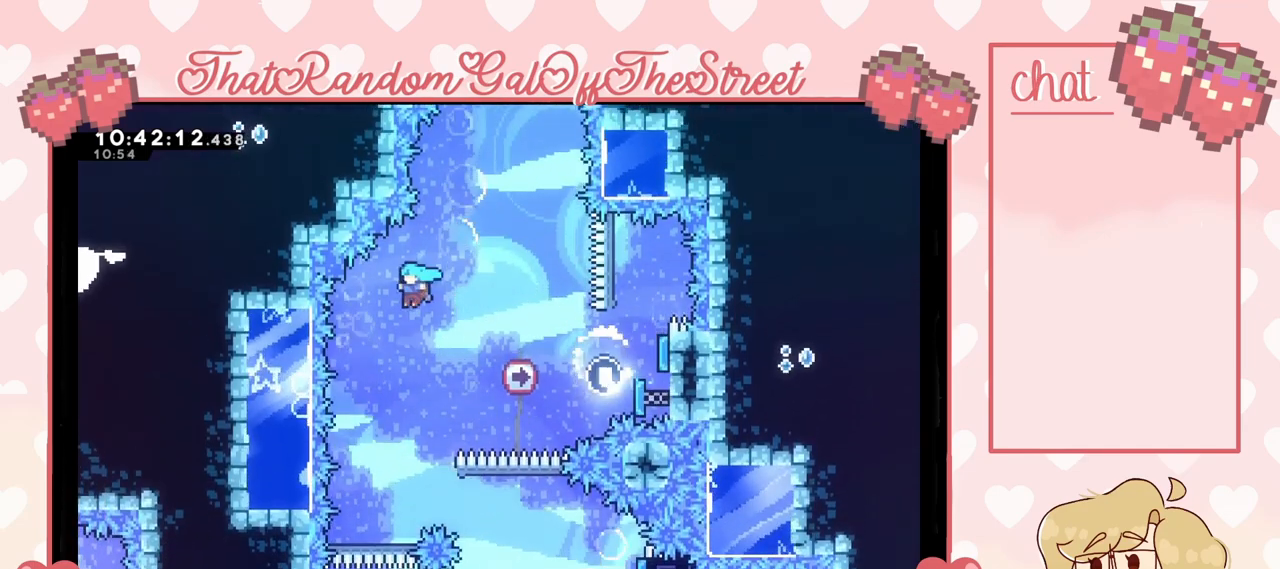
{"buttons": [], "left_stick": "center", "right_stick": "center", "events": [[167, "left_stick", "center"]]}
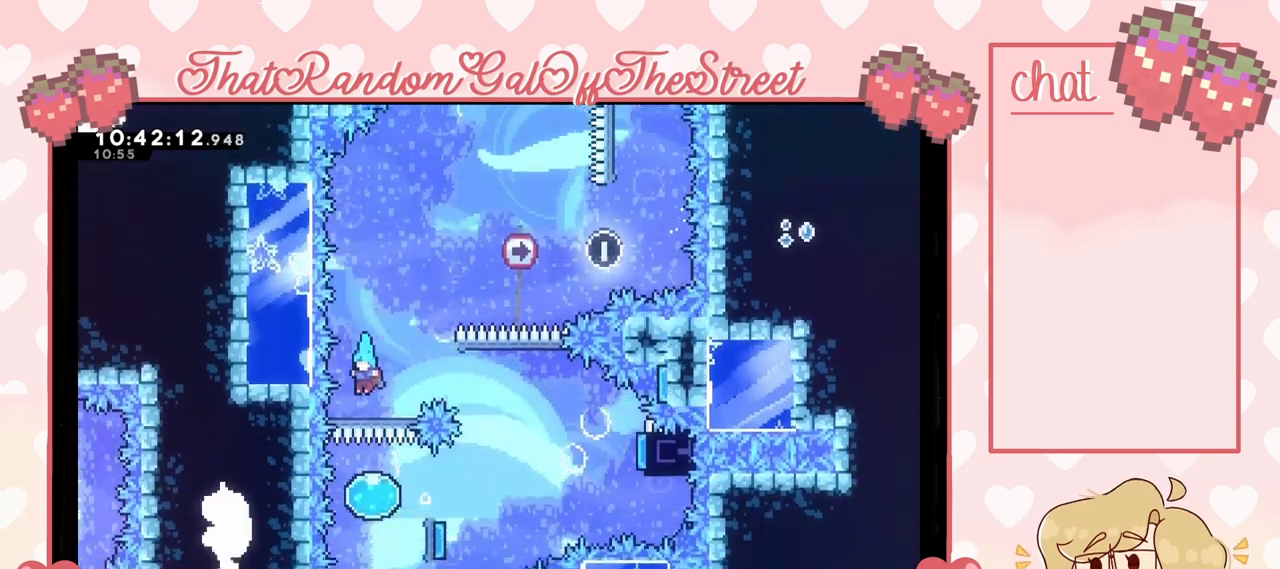
{"buttons": [], "left_stick": "down-right", "right_stick": "center", "events": [[100, "left_stick", "down-right"]]}
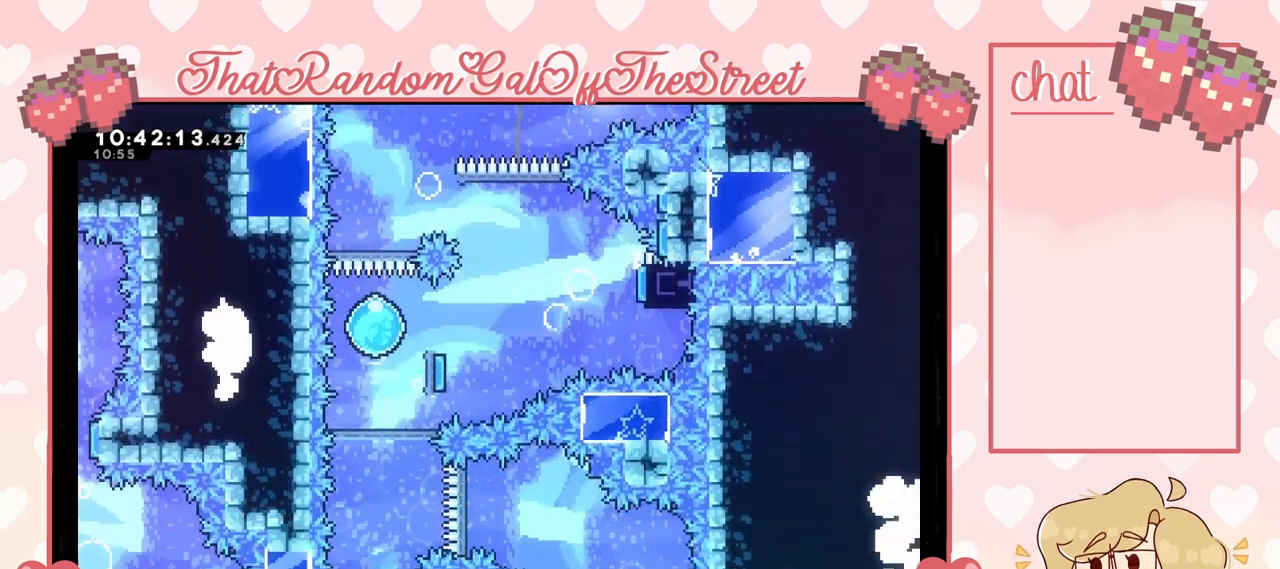
{"buttons": [], "left_stick": "right", "right_stick": "center", "events": [[167, "left_stick", "right"]]}
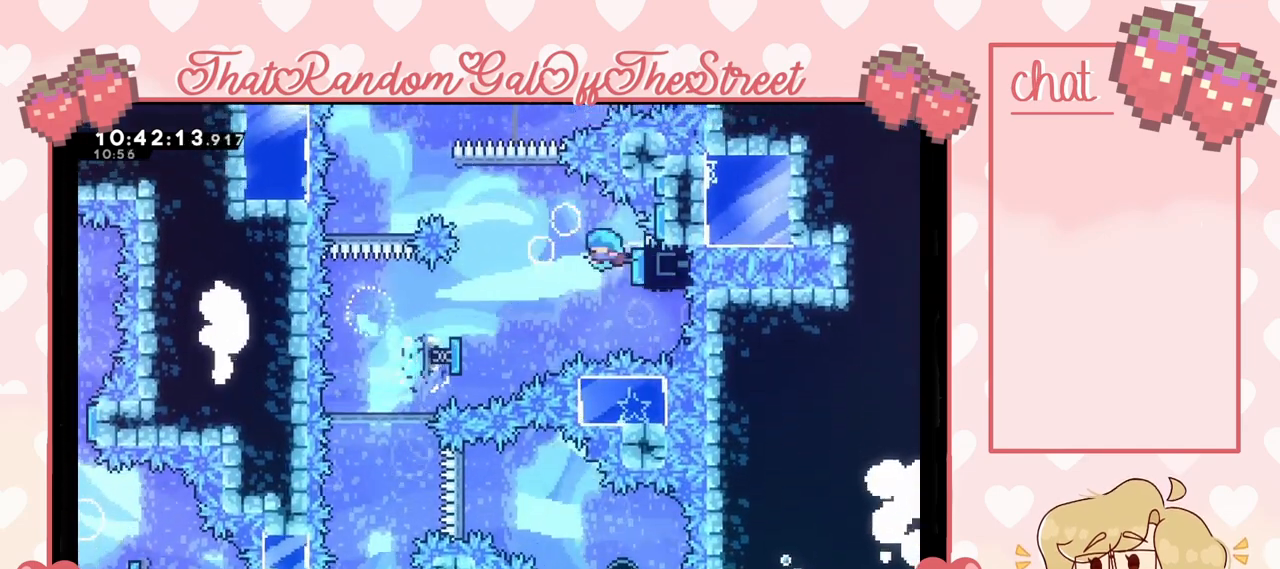
{"buttons": [], "left_stick": "left", "right_stick": "center", "events": [[133, "left_stick", "left"]]}
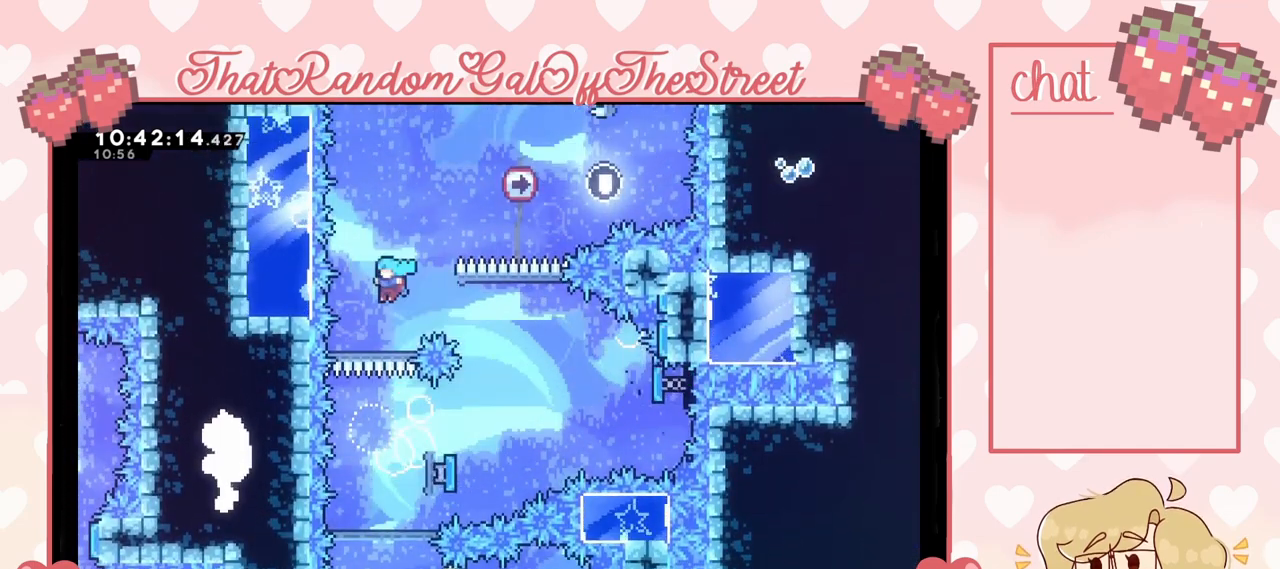
{"buttons": [], "left_stick": "down-right", "right_stick": "center", "events": [[33, "left_stick", "center"], [367, "left_stick", "down-right"]]}
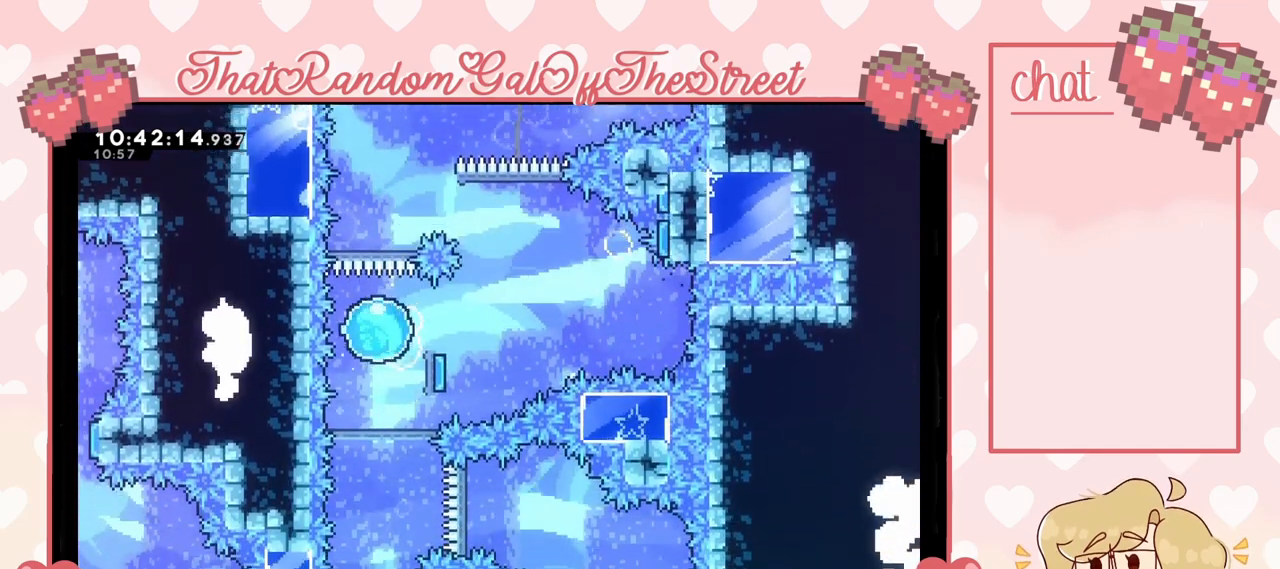
{"buttons": [], "left_stick": "right", "right_stick": "center", "events": [[133, "left_stick", "right"]]}
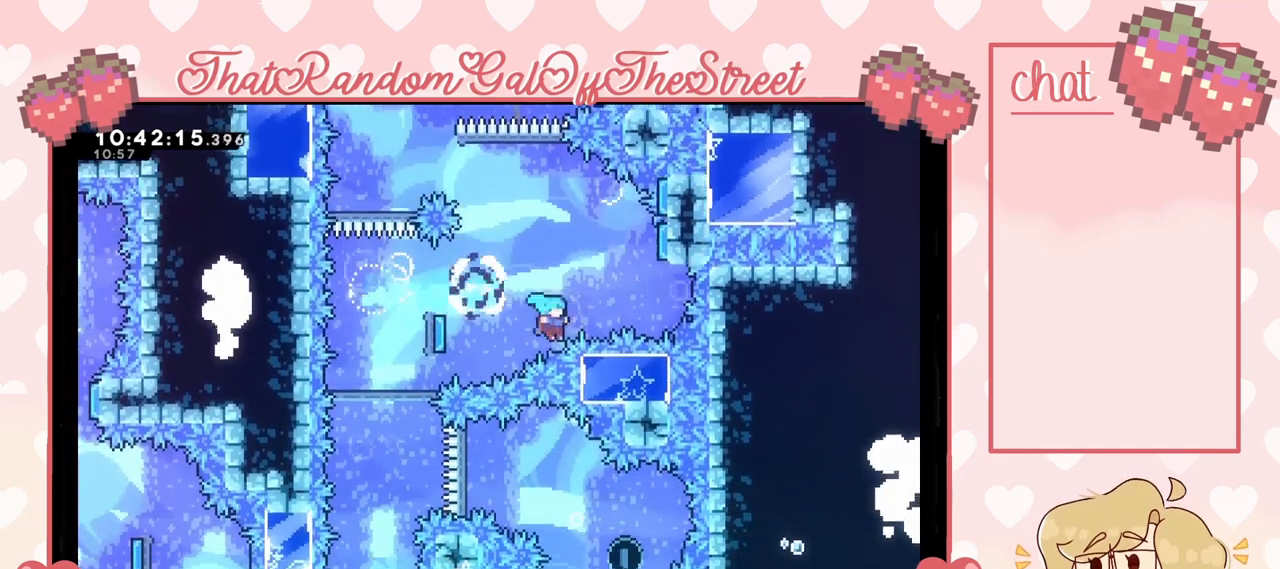
{"buttons": ["A", "B", "Y"], "left_stick": "center", "right_stick": "center", "events": [[233, "A", "down"], [233, "B", "down"], [233, "Y", "down"], [300, "left_stick", "center"], [400, "Y", "up"], [433, "A", "up"], [433, "B", "up"], [500, "A", "down"], [500, "B", "down"], [500, "Y", "down"]]}
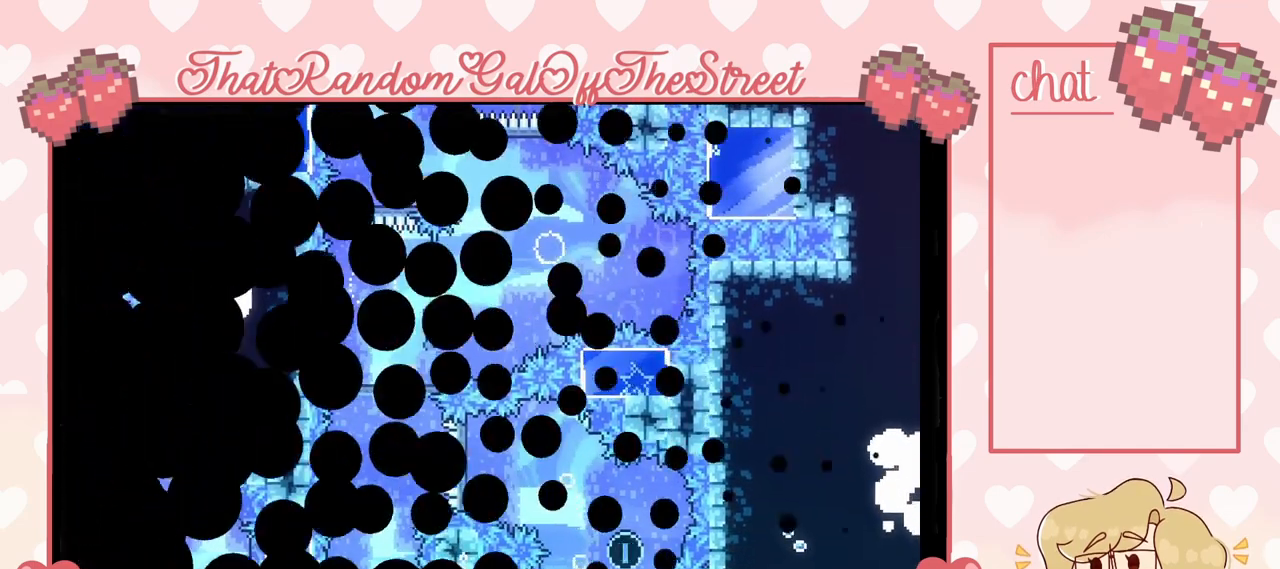
{"buttons": [], "left_stick": "center", "right_stick": "center", "events": [[33, "X", "down"], [133, "A", "up"], [133, "X", "up"], [133, "Y", "up"], [200, "A", "down"], [233, "X", "down"], [233, "Y", "down"], [333, "A", "up"], [333, "B", "up"], [333, "X", "up"], [333, "Y", "up"]]}
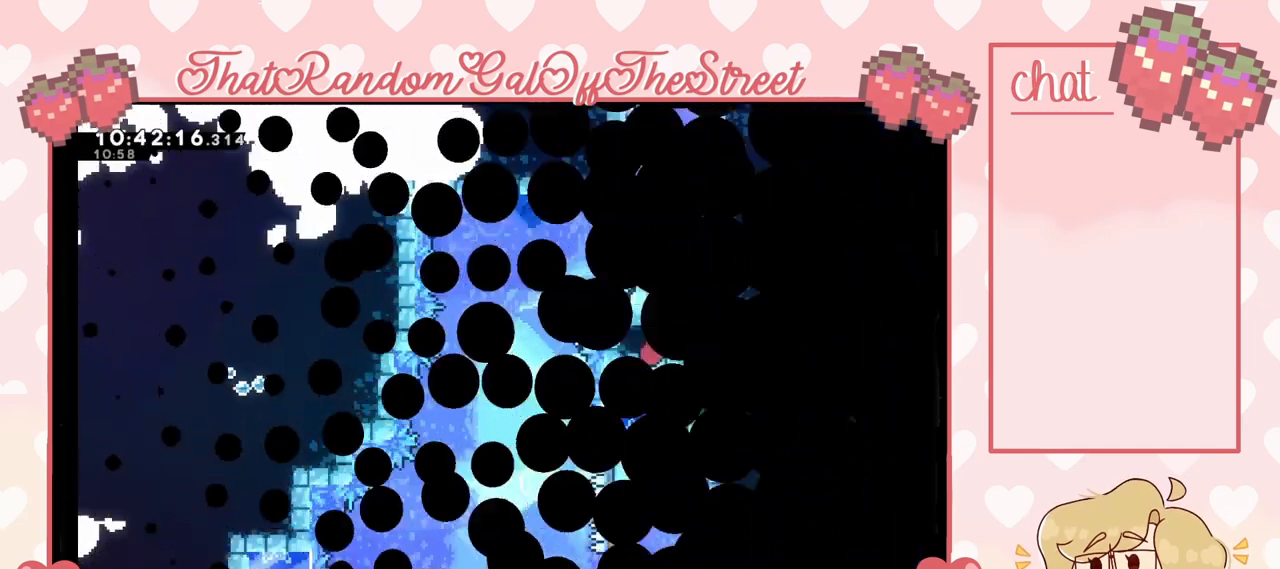
{"buttons": [], "left_stick": "left", "right_stick": "center", "events": [[233, "left_stick", "left"]]}
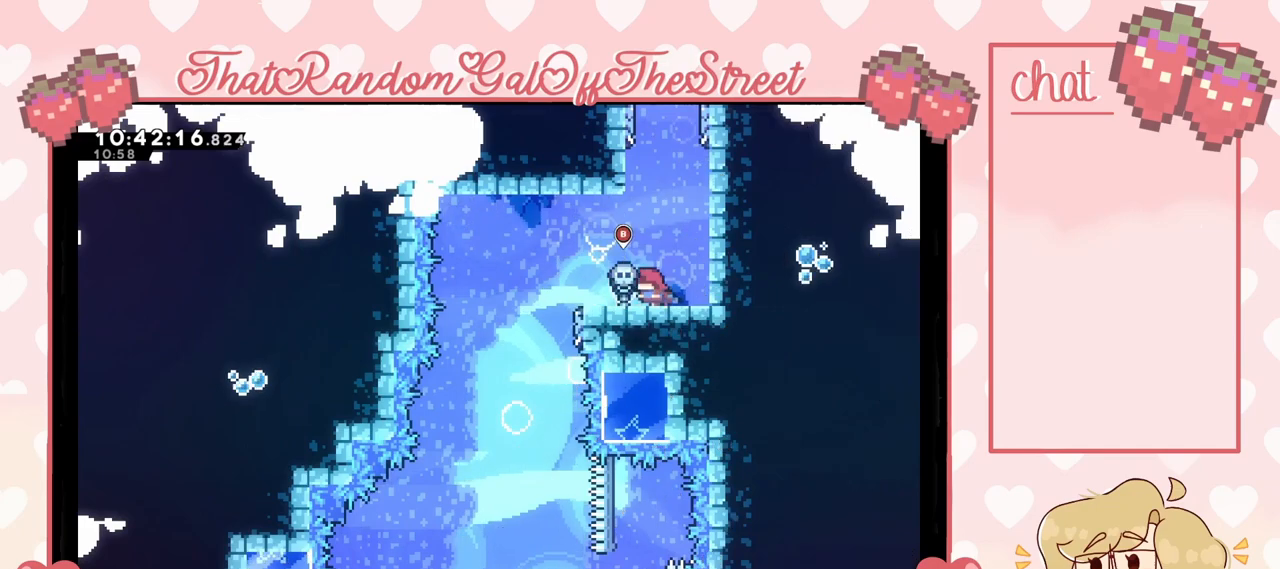
{"buttons": [], "left_stick": "left", "right_stick": "center", "events": [[100, "A", "down"], [133, "A", "up"]]}
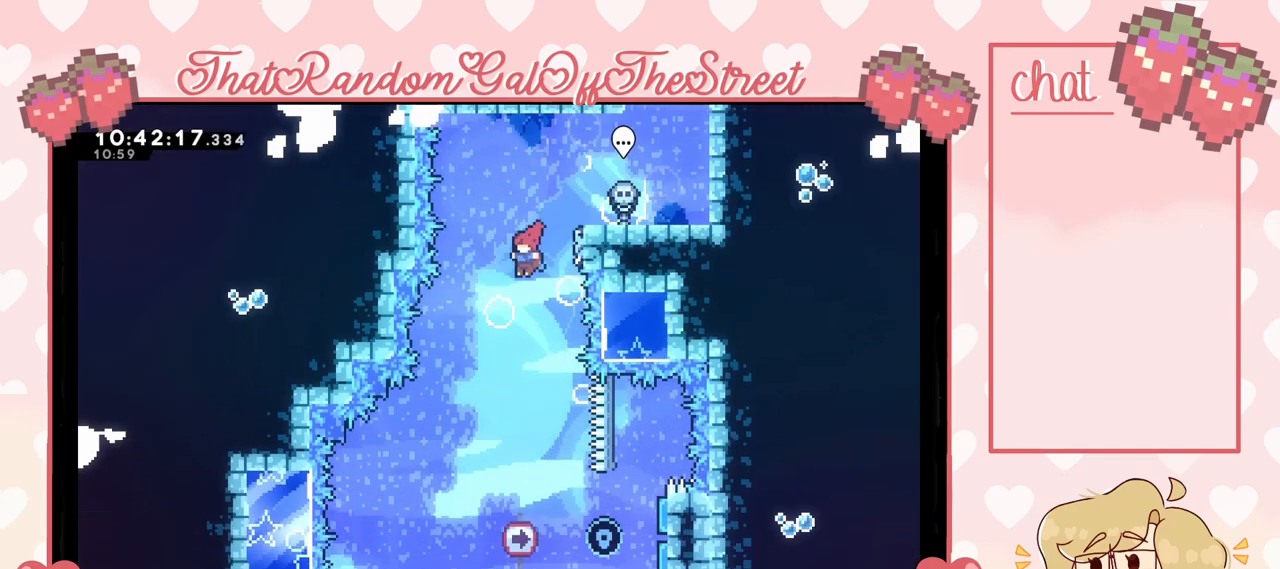
{"buttons": [], "left_stick": "right", "right_stick": "center", "events": [[33, "left_stick", "center"], [333, "left_stick", "right"]]}
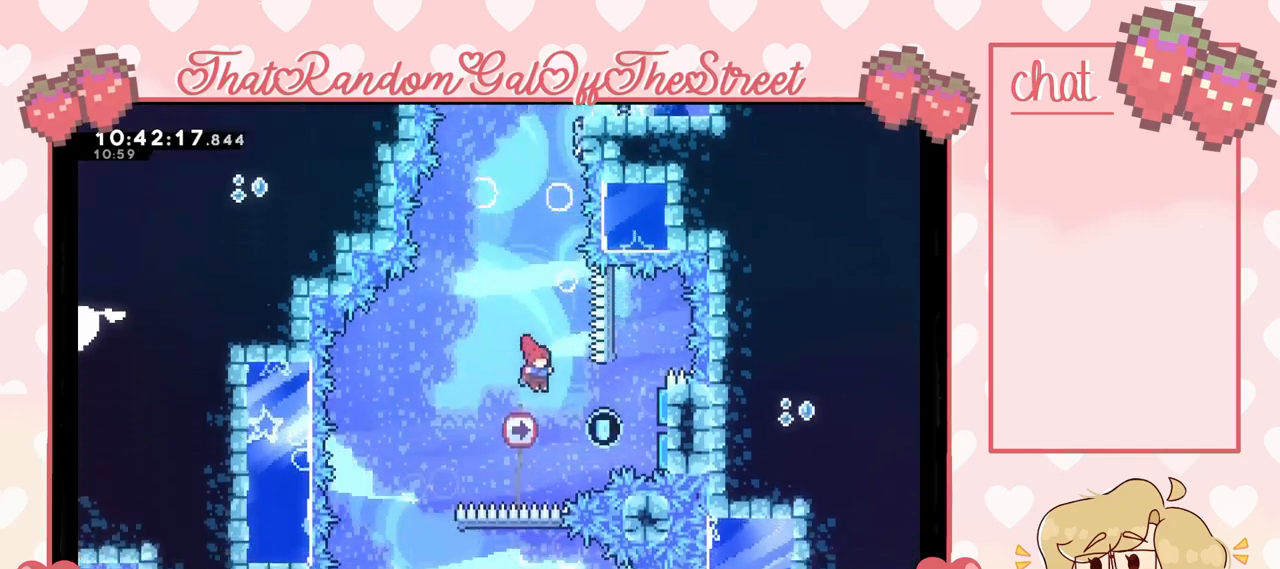
{"buttons": [], "left_stick": "left", "right_stick": "center", "events": [[167, "X", "down"], [300, "X", "up"], [467, "left_stick", "left"]]}
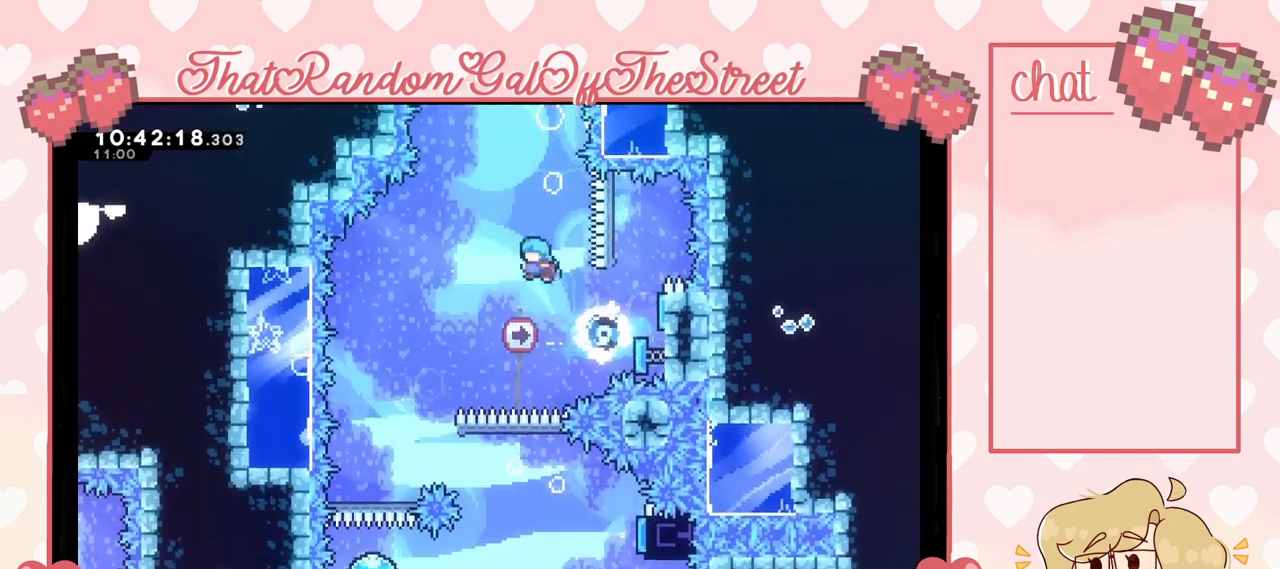
{"buttons": [], "left_stick": "center", "right_stick": "center", "events": [[467, "left_stick", "center"]]}
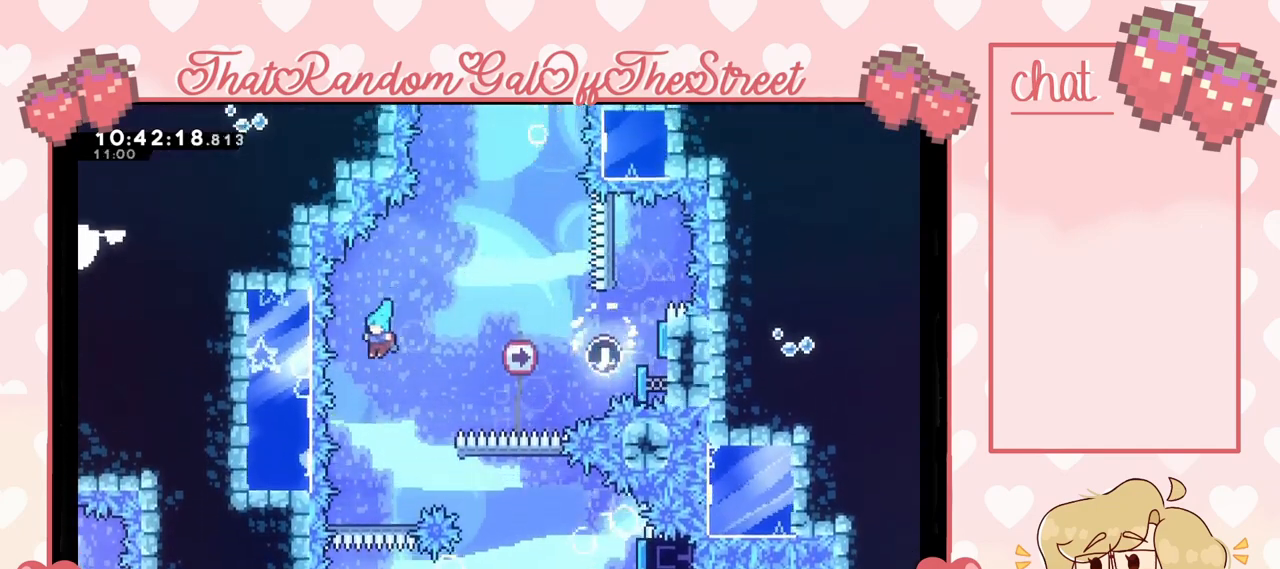
{"buttons": [], "left_stick": "center", "right_stick": "center", "events": [[267, "left_stick", "left"], [400, "left_stick", "center"]]}
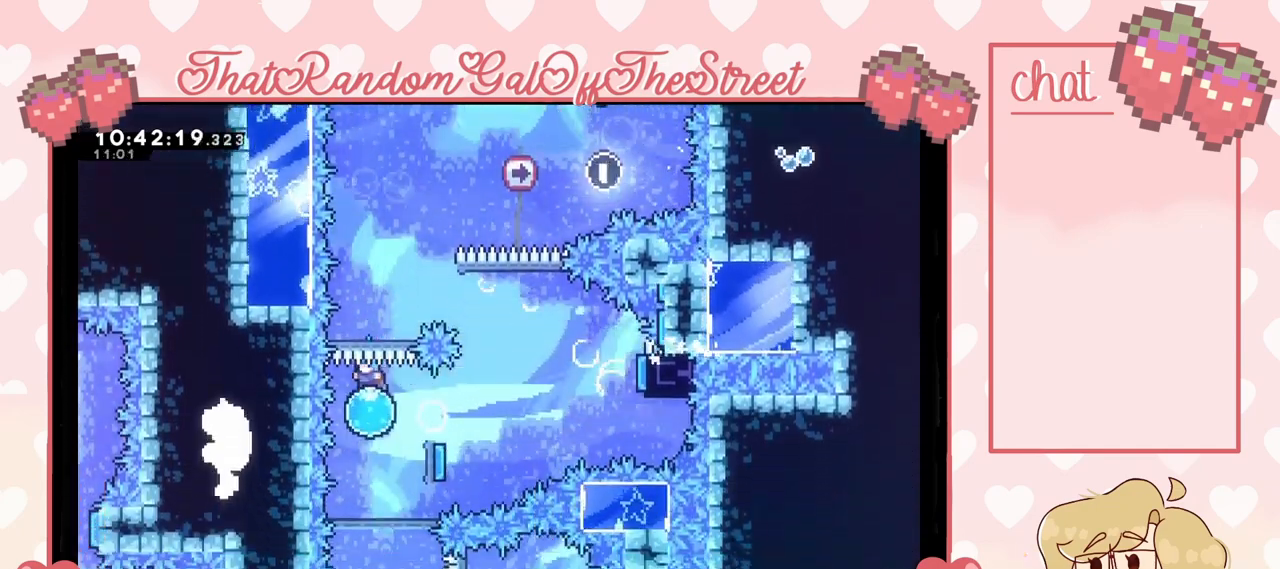
{"buttons": [], "left_stick": "right", "right_stick": "center", "events": [[33, "left_stick", "down-right"], [500, "left_stick", "right"]]}
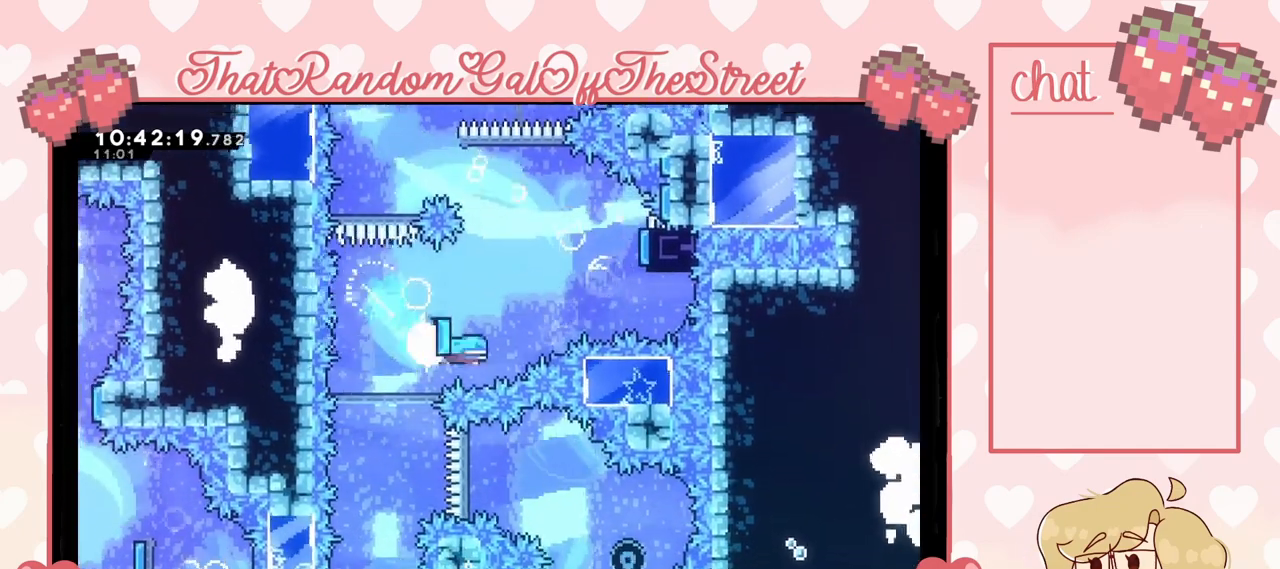
{"buttons": [], "left_stick": "up-left", "right_stick": "center", "events": [[467, "left_stick", "up-left"]]}
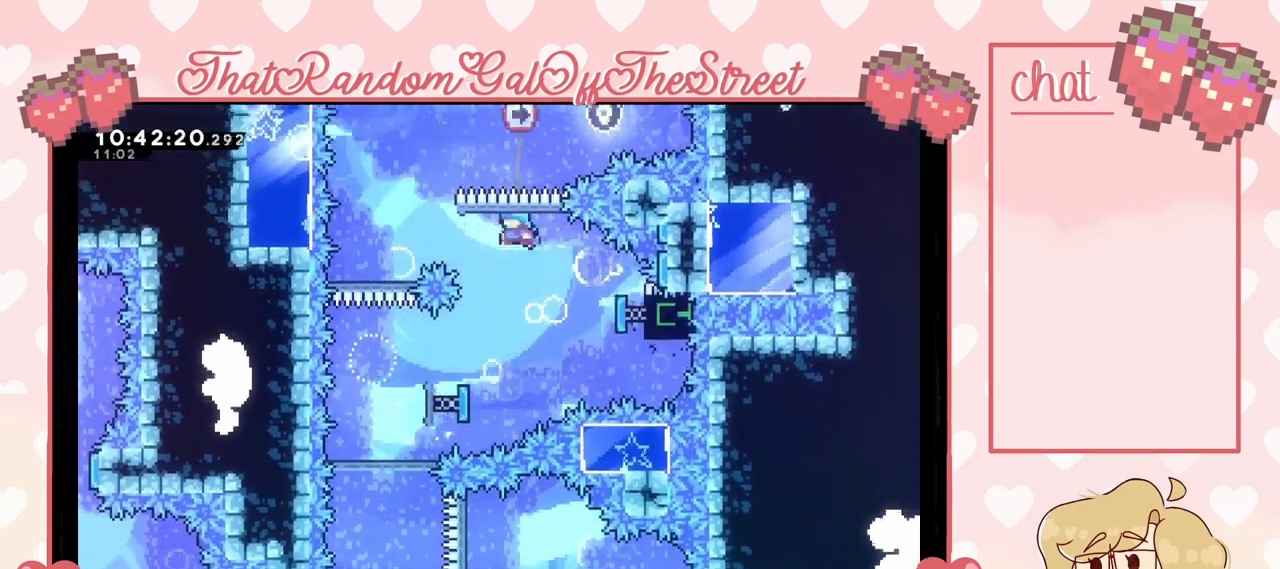
{"buttons": [], "left_stick": "down", "right_stick": "center", "events": [[300, "left_stick", "center"], [467, "left_stick", "down"]]}
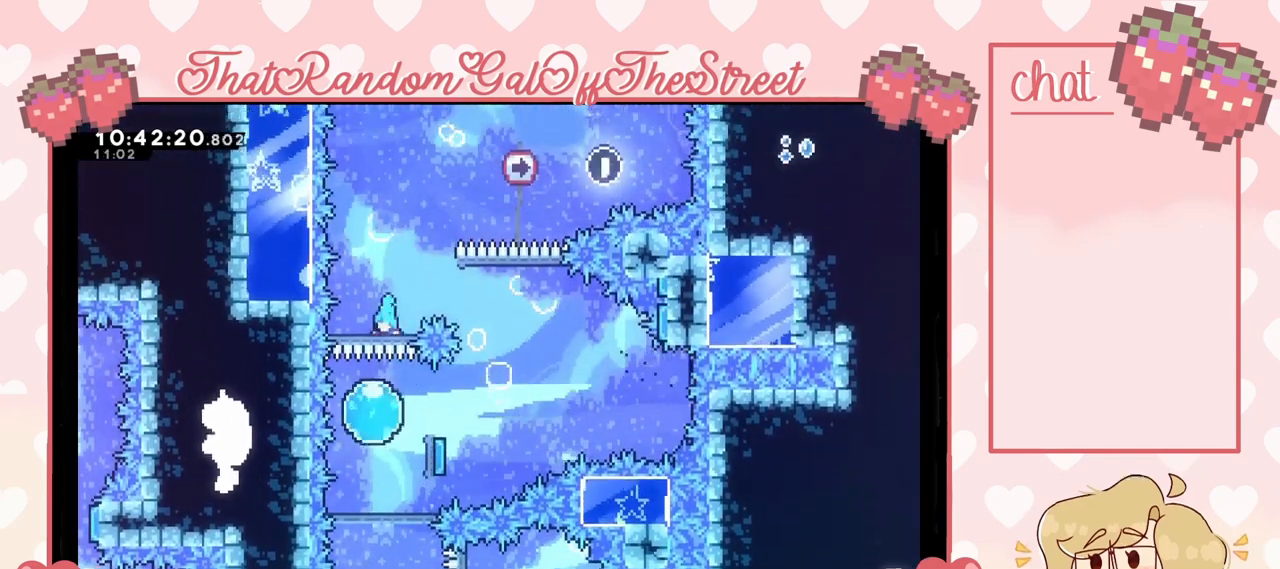
{"buttons": [], "left_stick": "down", "right_stick": "center", "events": [[67, "left_stick", "down-right"], [233, "left_stick", "down"]]}
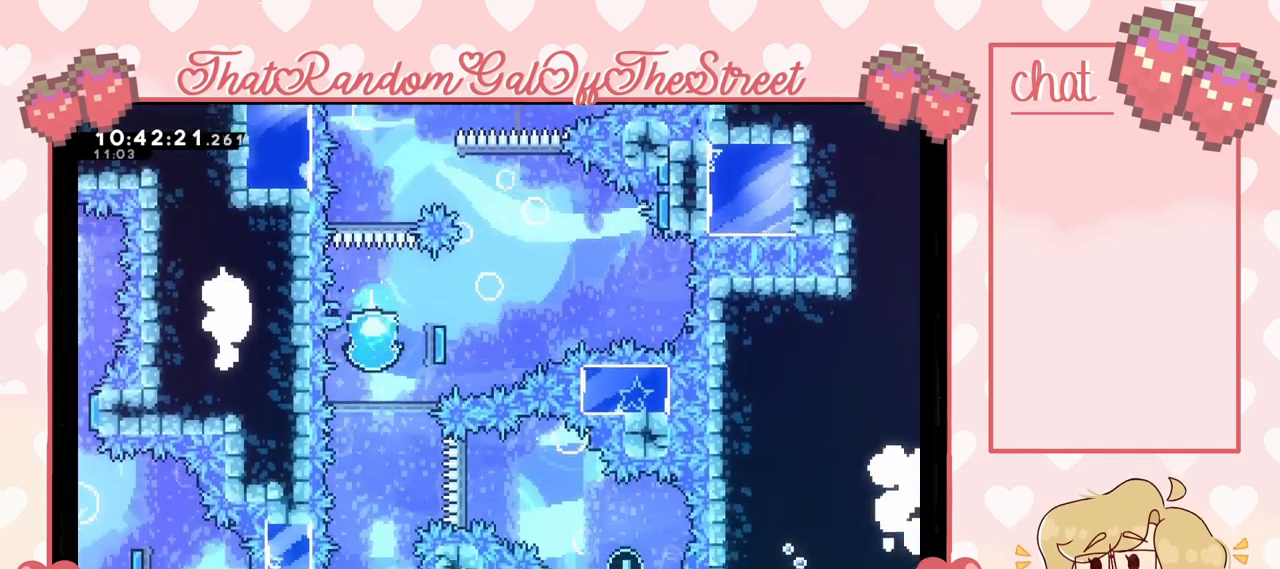
{"buttons": [], "left_stick": "center", "right_stick": "center", "events": [[233, "left_stick", "center"]]}
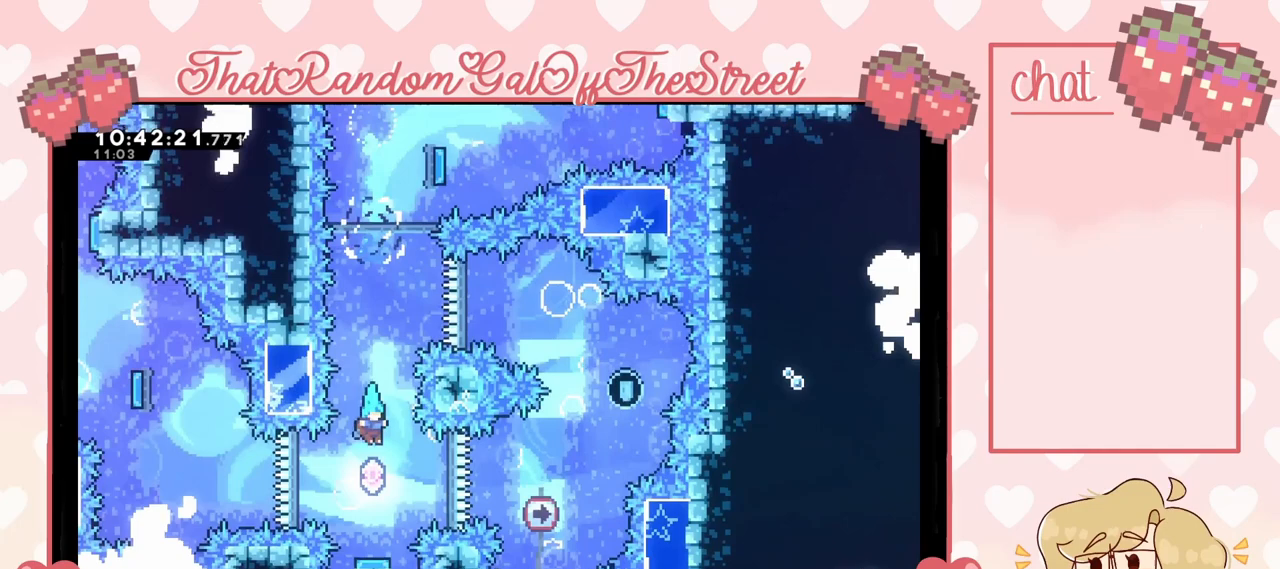
{"buttons": ["X"], "left_stick": "right", "right_stick": "center", "events": [[133, "left_stick", "right"], [467, "X", "down"]]}
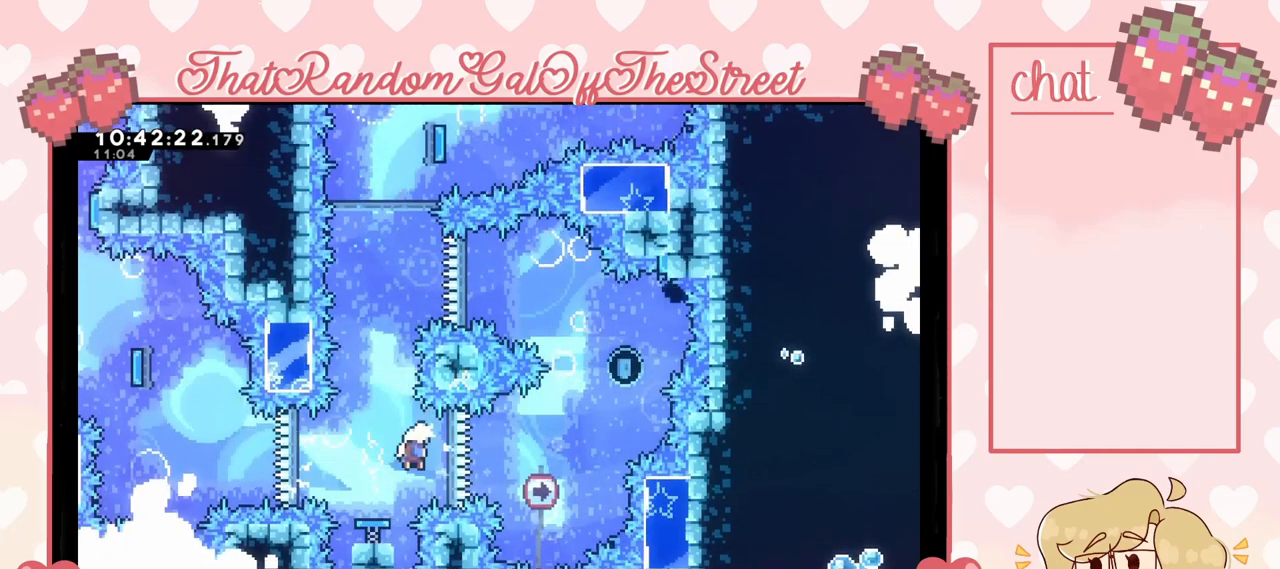
{"buttons": [], "left_stick": "right", "right_stick": "center", "events": [[133, "X", "up"]]}